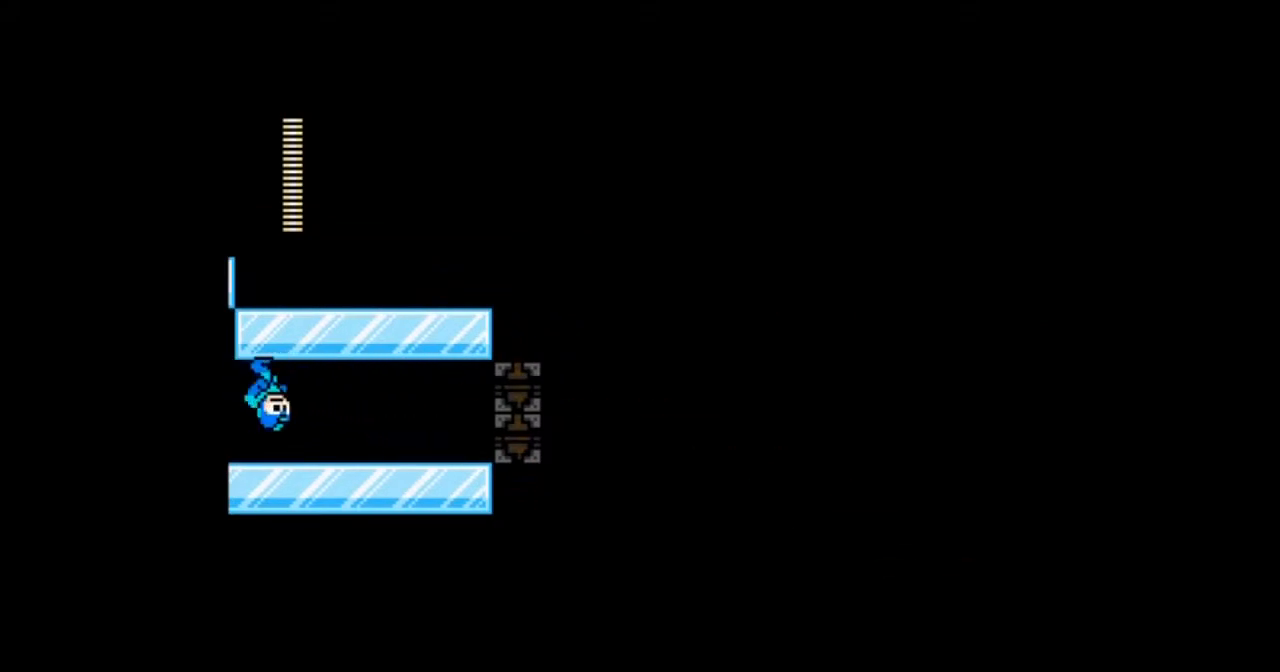
Gameplay with a controller; each line is a JSON object with the inputs held at the frame after it. "events" lists button and stick changes between this image and that frame as [ms after this image, input, new state], when the widget could be followed in between. Not read: L3 R3.
{"buttons": ["DPAD_RIGHT"], "events": [[100, "B", "down"], [133, "DPAD_RIGHT", "up"], [267, "DPAD_RIGHT", "down"], [400, "B", "up"]]}
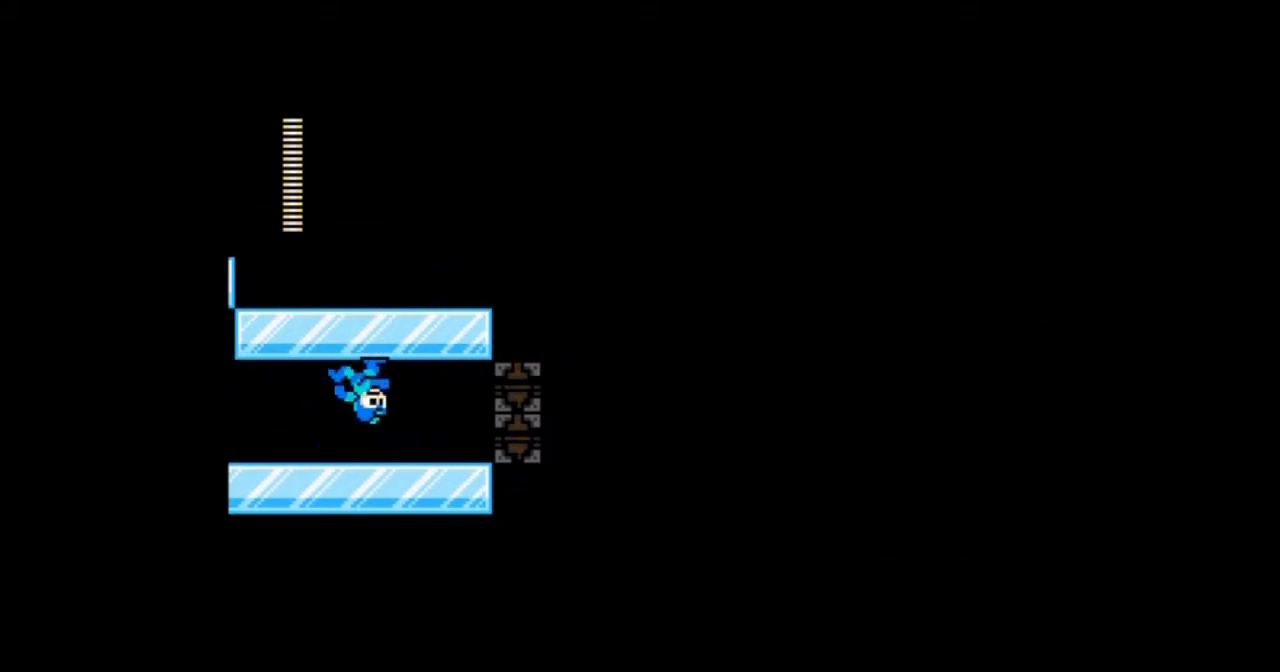
{"buttons": ["DPAD_RIGHT"], "events": []}
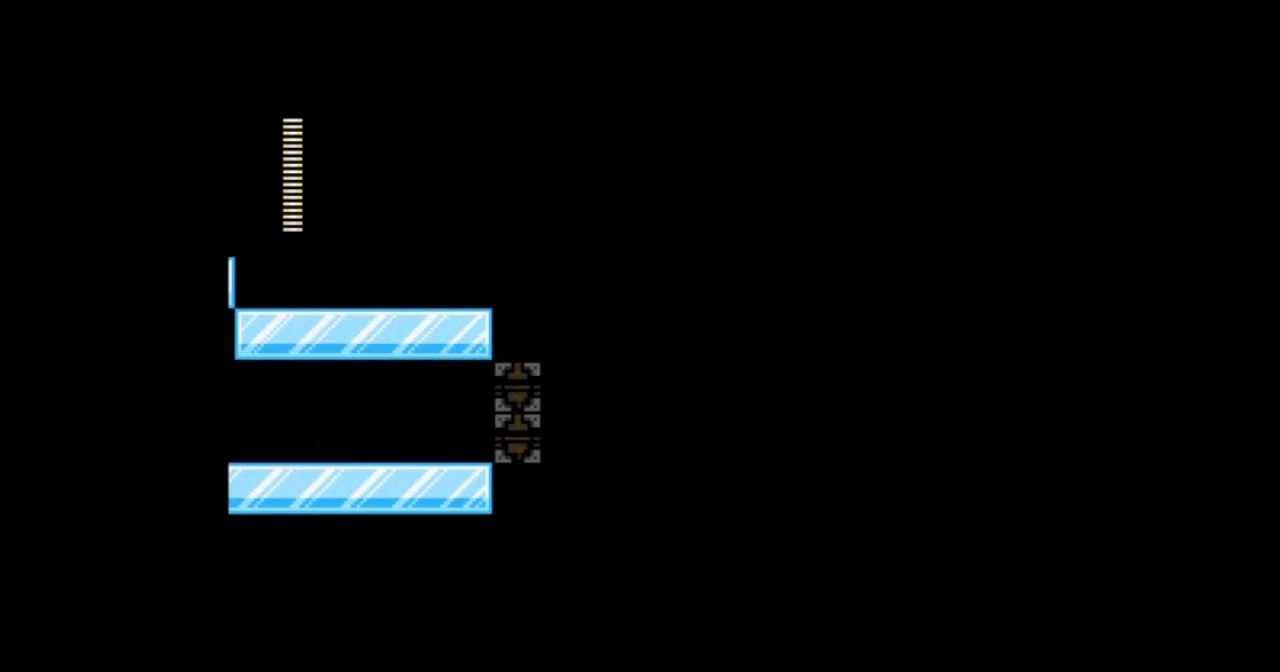
{"buttons": ["DPAD_RIGHT"], "events": []}
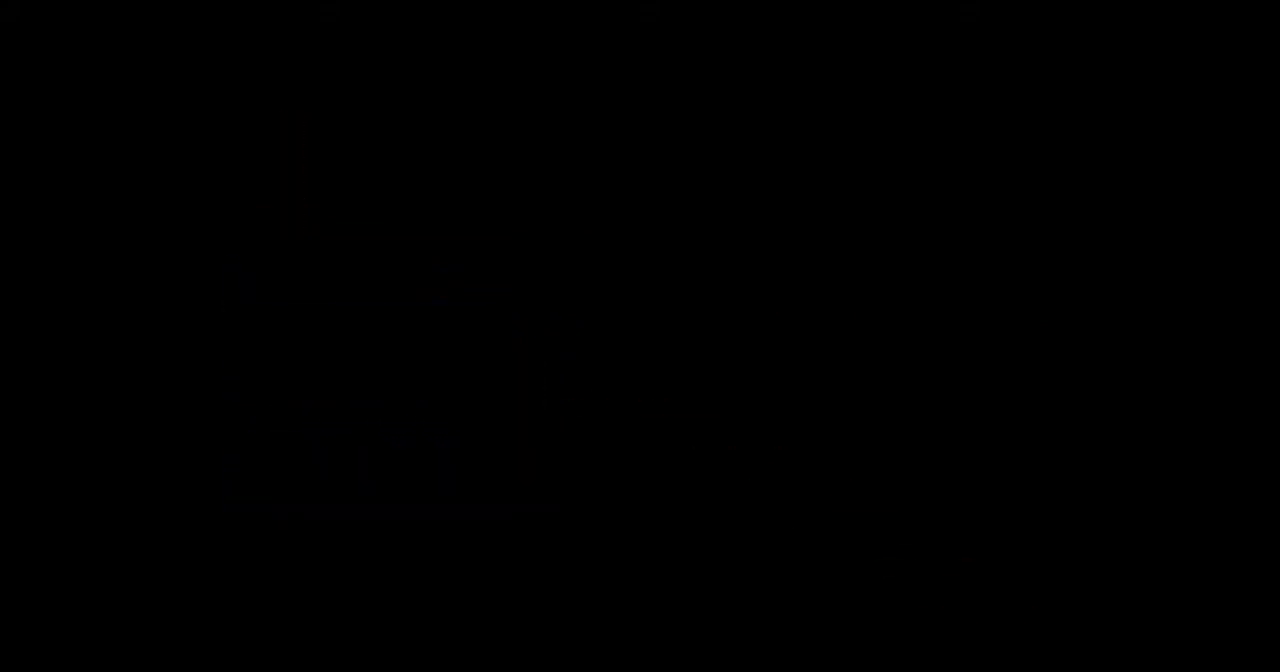
{"buttons": ["DPAD_RIGHT"], "events": [[301, "DPAD_RIGHT", "up"], [434, "DPAD_RIGHT", "down"]]}
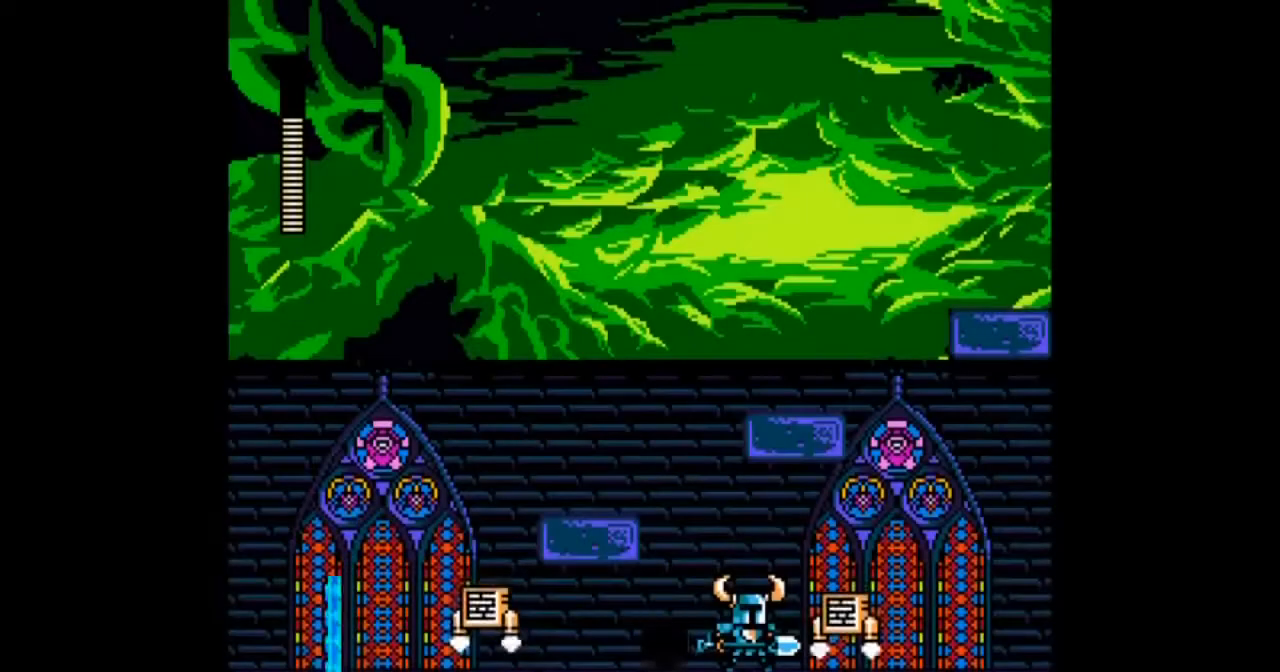
{"buttons": [], "events": [[334, "DPAD_RIGHT", "up"]]}
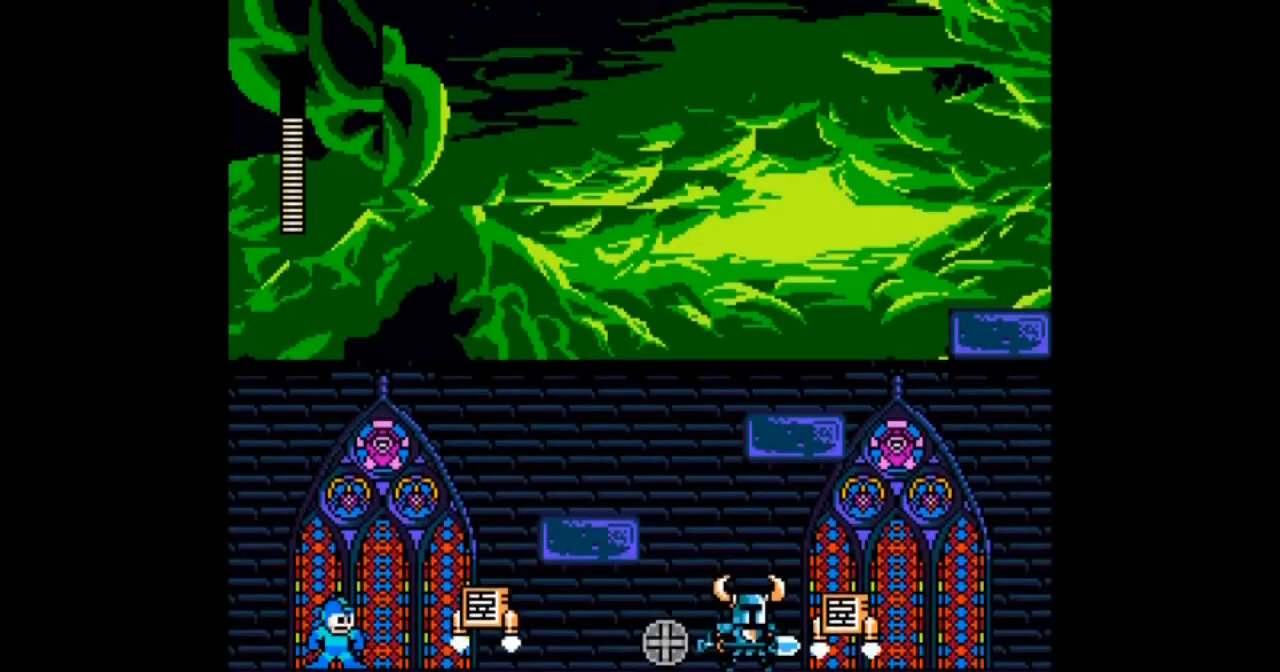
{"buttons": ["DPAD_LEFT"], "events": [[34, "DPAD_RIGHT", "down"], [301, "DPAD_LEFT", "down"], [334, "DPAD_RIGHT", "up"]]}
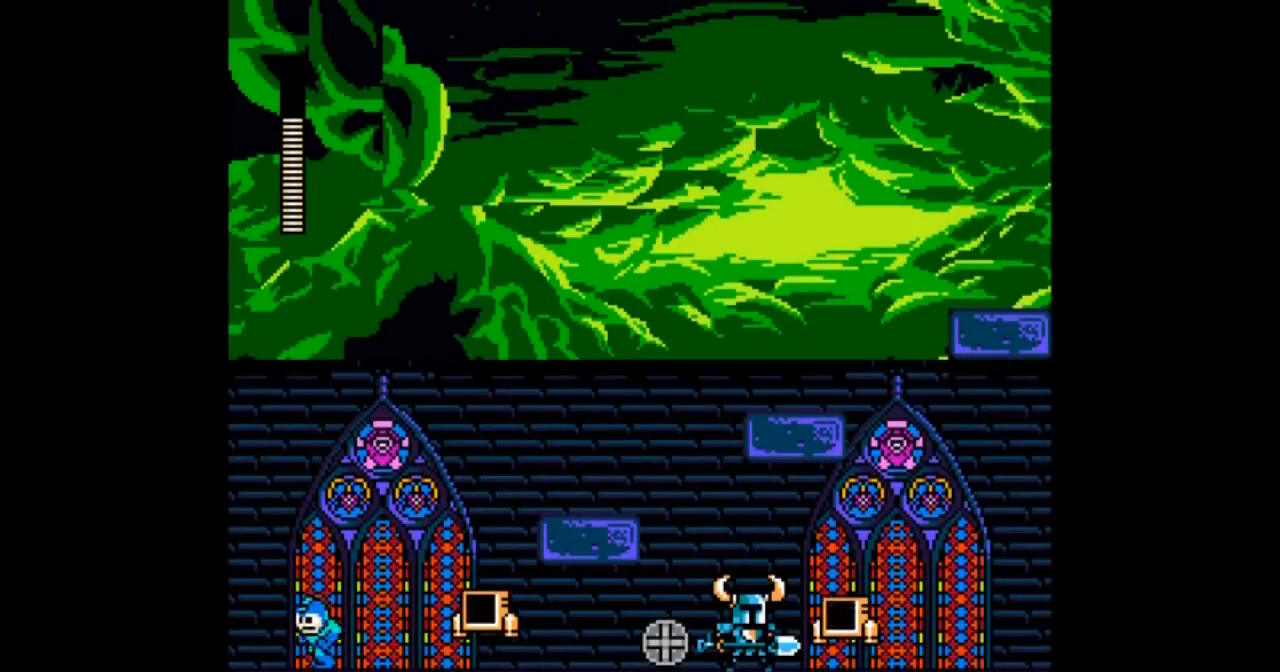
{"buttons": ["B", "DPAD_LEFT"], "events": [[33, "DPAD_DOWN", "down"], [133, "B", "down"], [367, "B", "up"], [367, "DPAD_DOWN", "up"], [467, "B", "down"]]}
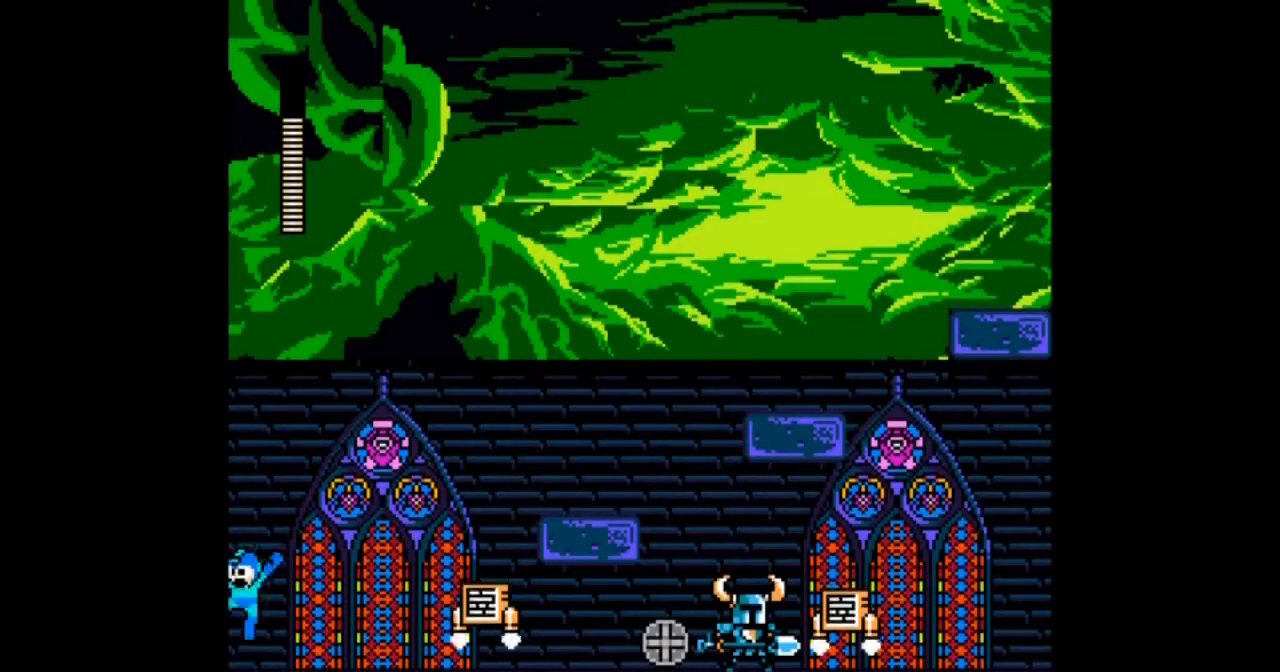
{"buttons": ["DPAD_RIGHT"], "events": [[234, "DPAD_RIGHT", "down"], [267, "DPAD_LEFT", "up"], [401, "B", "up"]]}